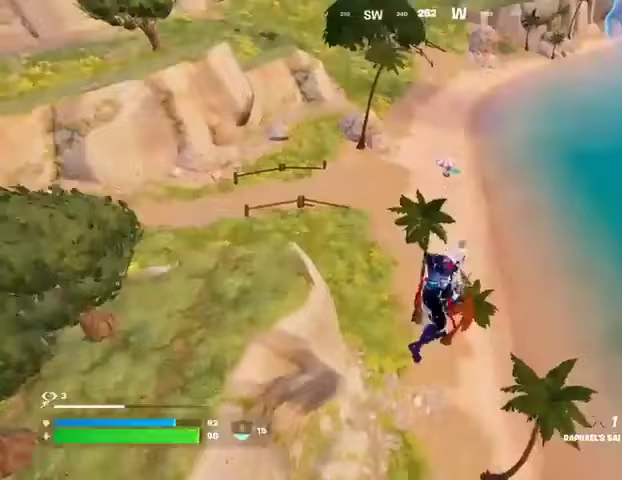
Gameplay with a controller (PlayStation layout); each line is a JSON object with the inputs held at the frame after it. "events" lists button and stick changes between this image and that frame as [ms after this image, input, new state], when the widget could be followed in between. Not read: L1 R1 SELECT START.
{"buttons": [], "left_stick": "up", "right_stick": "center", "events": [[267, "left_stick", "up"]]}
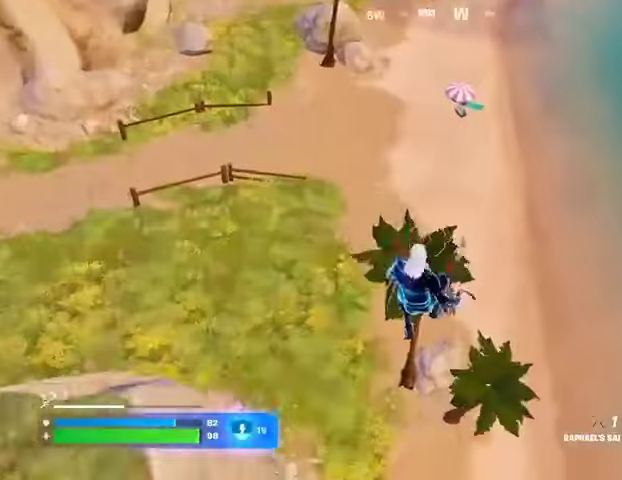
{"buttons": [], "left_stick": "up-left", "right_stick": "right", "events": [[333, "right_stick", "right"], [400, "left_stick", "up-left"]]}
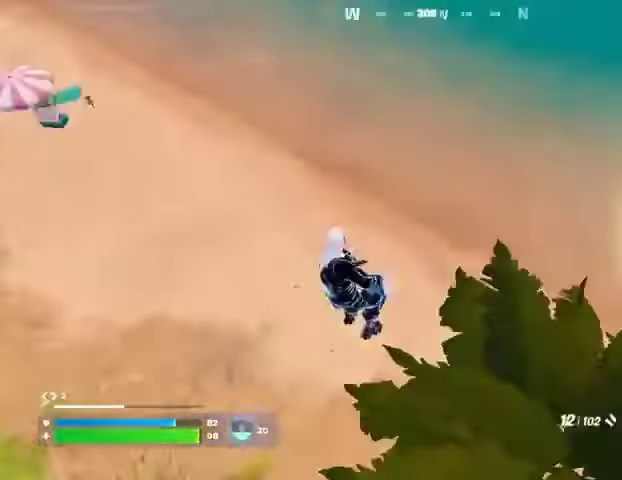
{"buttons": [], "left_stick": "up-left", "right_stick": "center", "events": [[200, "right_stick", "up-right"], [467, "right_stick", "center"]]}
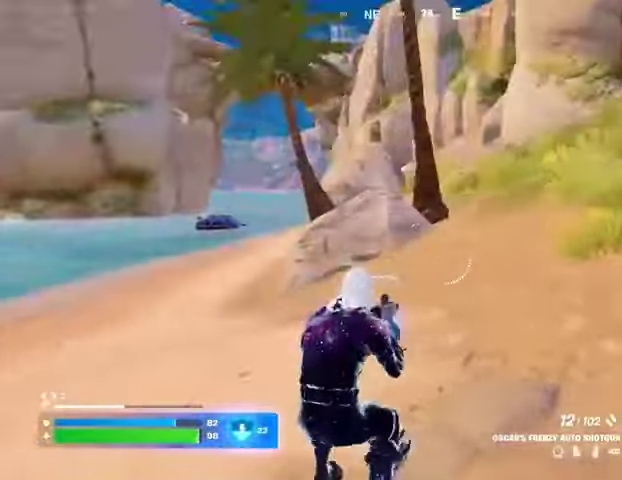
{"buttons": ["L2"], "left_stick": "up", "right_stick": "up-right", "events": [[133, "right_stick", "up-right"], [267, "left_stick", "up"], [300, "right_stick", "center"], [500, "L2", "down"], [500, "right_stick", "up-right"]]}
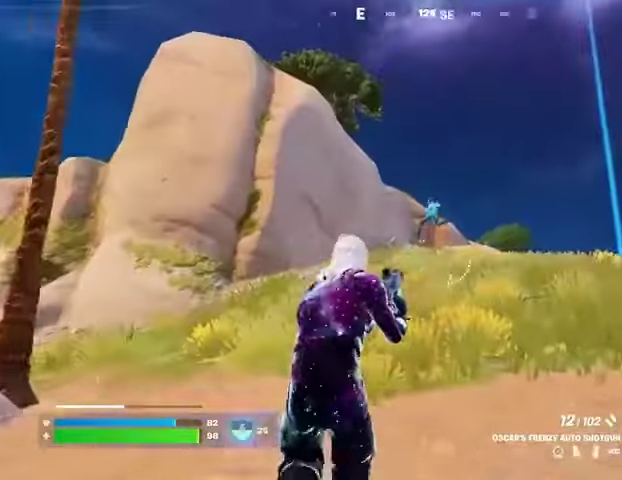
{"buttons": ["R2"], "left_stick": "up", "right_stick": "center", "events": [[67, "R2", "down"], [133, "L2", "up"], [167, "R2", "up"], [233, "right_stick", "center"], [500, "R2", "down"]]}
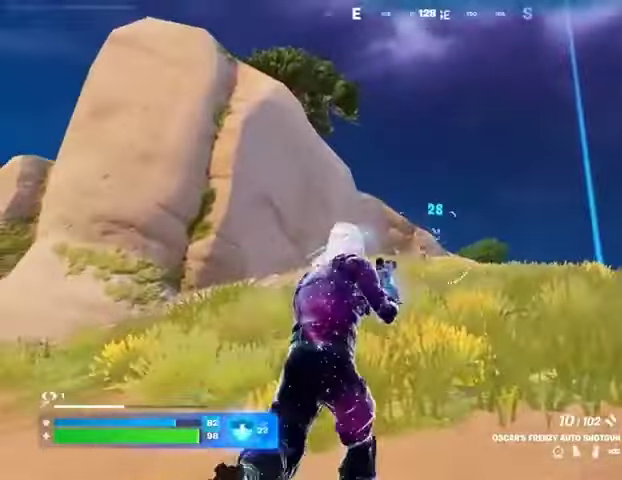
{"buttons": [], "left_stick": "up", "right_stick": "center", "events": [[67, "R2", "up"], [333, "R2", "down"], [433, "R2", "up"]]}
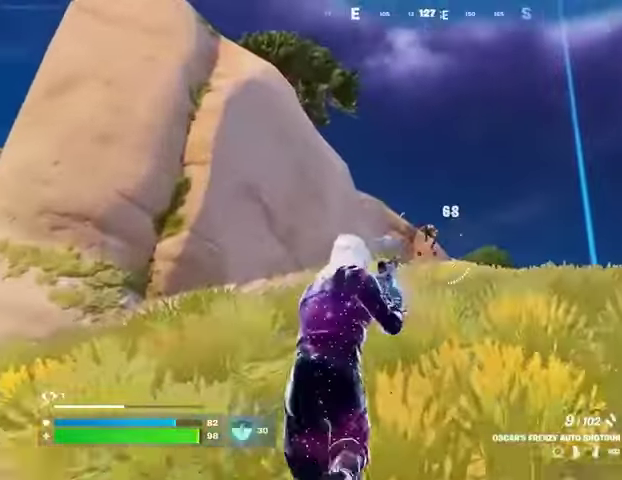
{"buttons": ["L3"], "left_stick": "up", "right_stick": "center", "events": [[233, "R2", "down"], [300, "R2", "up"], [333, "right_stick", "down"], [400, "right_stick", "center"], [500, "L3", "down"]]}
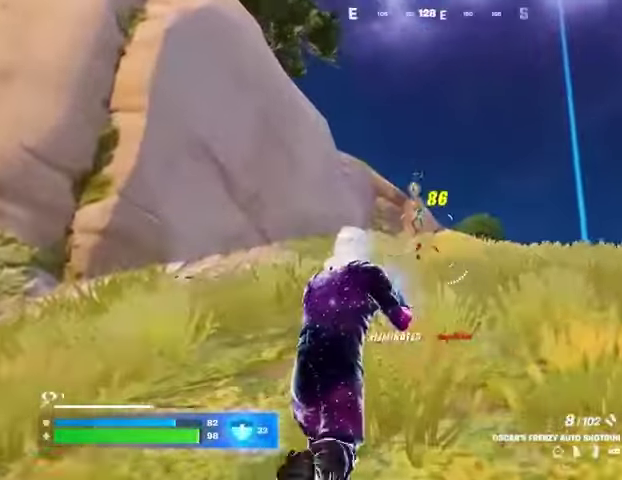
{"buttons": [], "left_stick": "up", "right_stick": "center", "events": [[67, "right_stick", "right"], [100, "L3", "up"], [233, "left_stick", "up-left"], [267, "right_stick", "left"], [433, "left_stick", "up"], [433, "right_stick", "center"]]}
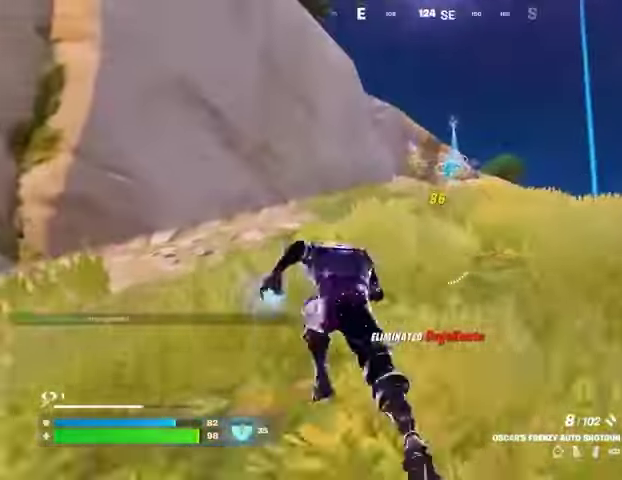
{"buttons": [], "left_stick": "up", "right_stick": "center", "events": []}
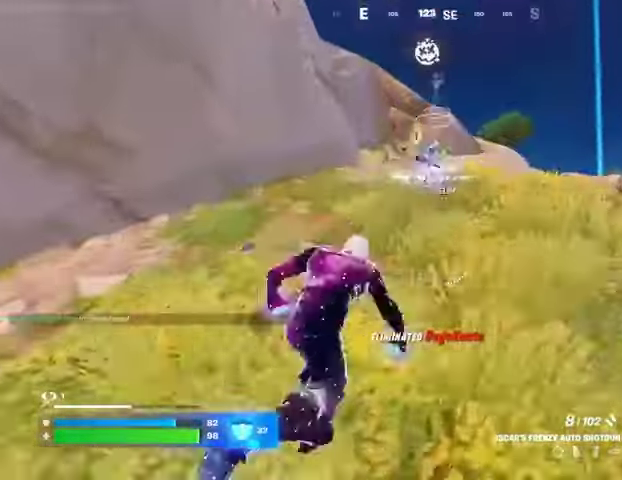
{"buttons": [], "left_stick": "up", "right_stick": "center", "events": []}
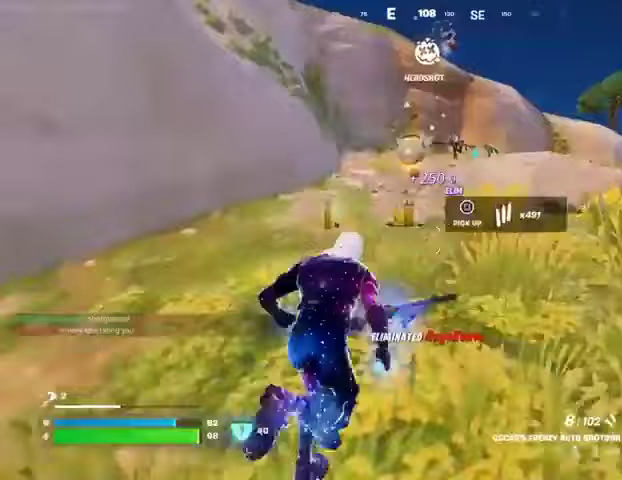
{"buttons": ["SQUARE"], "left_stick": "up", "right_stick": "center", "events": [[67, "TRIANGLE", "down"], [100, "TRIANGLE", "up"], [200, "SQUARE", "down"], [267, "SQUARE", "up"], [333, "SQUARE", "down"], [333, "left_stick", "up-right"], [433, "SQUARE", "up"], [500, "SQUARE", "down"], [500, "left_stick", "up"]]}
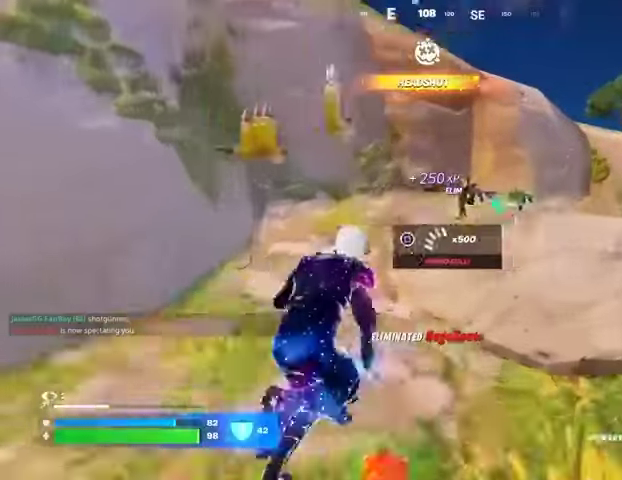
{"buttons": [], "left_stick": "up-right", "right_stick": "right", "events": [[100, "SQUARE", "up"], [167, "SQUARE", "down"], [167, "left_stick", "up-right"], [233, "SQUARE", "up"], [333, "right_stick", "right"]]}
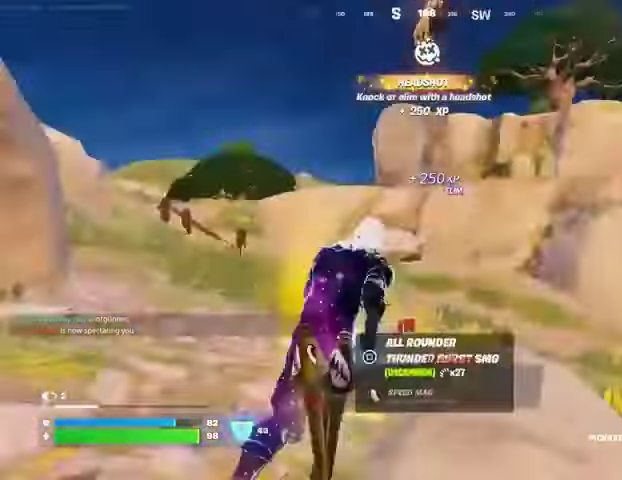
{"buttons": [], "left_stick": "center", "right_stick": "center", "events": [[100, "right_stick", "center"], [233, "CROSS", "down"], [333, "CROSS", "up"], [333, "right_stick", "left"], [367, "left_stick", "center"], [433, "right_stick", "center"]]}
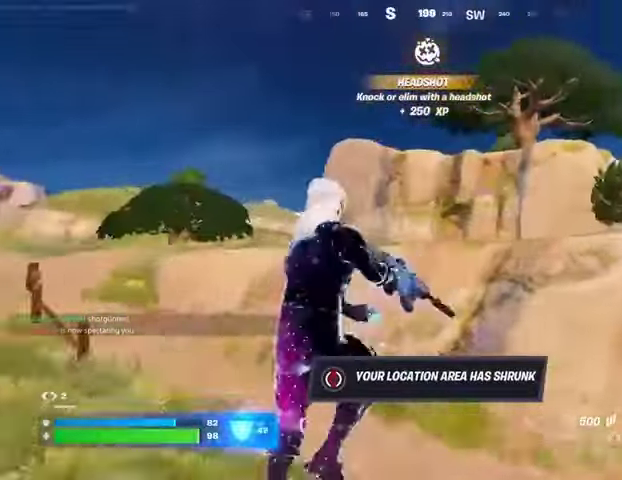
{"buttons": [], "left_stick": "up-right", "right_stick": "center", "events": [[67, "SQUARE", "down"], [100, "left_stick", "up"], [167, "SQUARE", "up"], [200, "SQUARE", "down"], [300, "SQUARE", "up"], [300, "left_stick", "up-left"], [467, "left_stick", "up-right"]]}
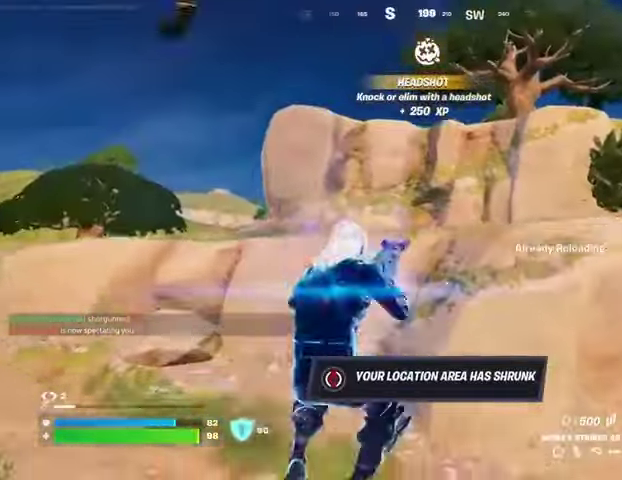
{"buttons": ["CROSS"], "left_stick": "up", "right_stick": "center", "events": [[33, "R3", "down"], [33, "right_stick", "right"], [100, "R3", "up"], [167, "right_stick", "down-right"], [300, "right_stick", "center"], [467, "left_stick", "up"], [500, "CROSS", "down"]]}
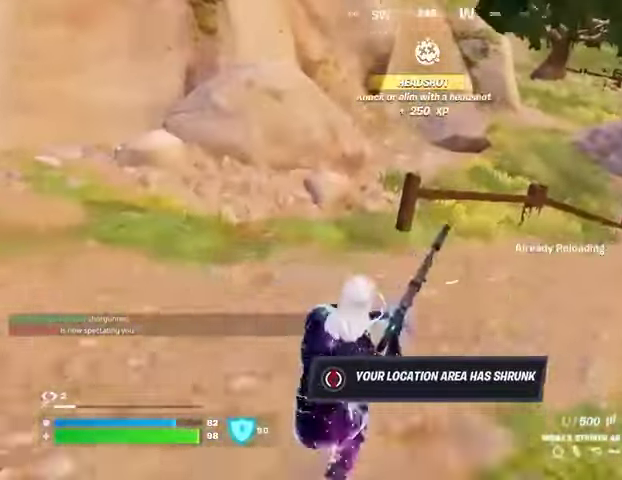
{"buttons": [], "left_stick": "up-left", "right_stick": "right", "events": [[33, "CROSS", "up"], [133, "right_stick", "right"], [267, "left_stick", "up-right"], [467, "left_stick", "up-left"]]}
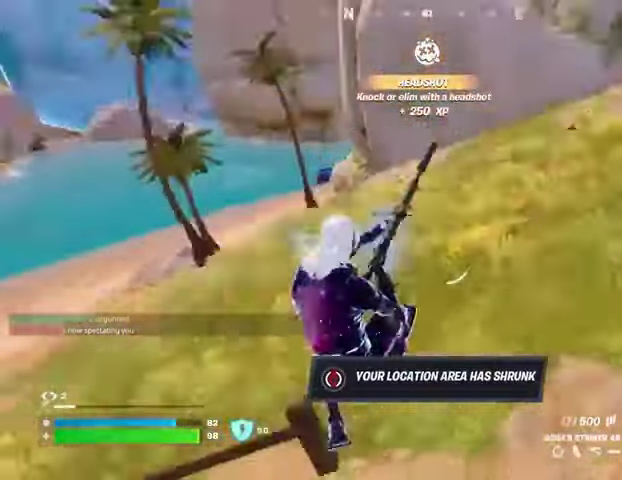
{"buttons": [], "left_stick": "left", "right_stick": "left", "events": [[67, "right_stick", "center"], [100, "left_stick", "left"], [167, "R3", "down"], [233, "R3", "up"], [367, "right_stick", "left"]]}
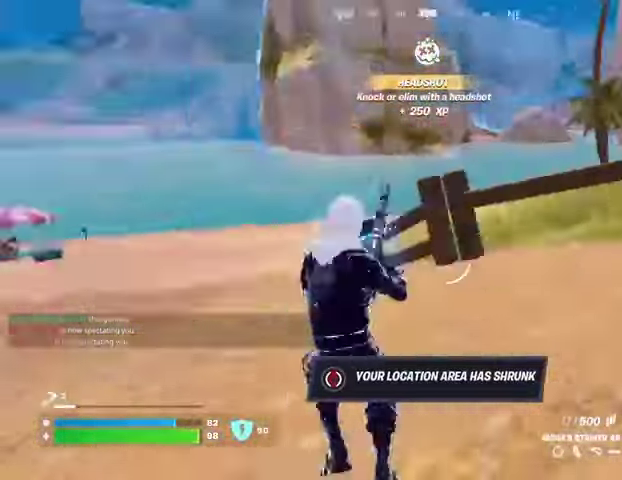
{"buttons": [], "left_stick": "up", "right_stick": "center", "events": [[133, "left_stick", "up"], [233, "CROSS", "down"], [233, "right_stick", "center"], [300, "CROSS", "up"], [333, "right_stick", "left"], [433, "right_stick", "center"]]}
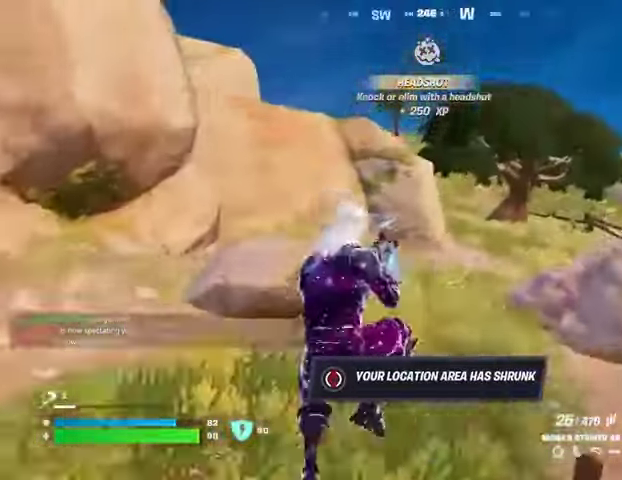
{"buttons": [], "left_stick": "up", "right_stick": "center", "events": [[167, "R3", "down"], [167, "right_stick", "up-left"], [233, "R3", "up"], [300, "right_stick", "center"], [400, "SQUARE", "down"], [467, "SQUARE", "up"]]}
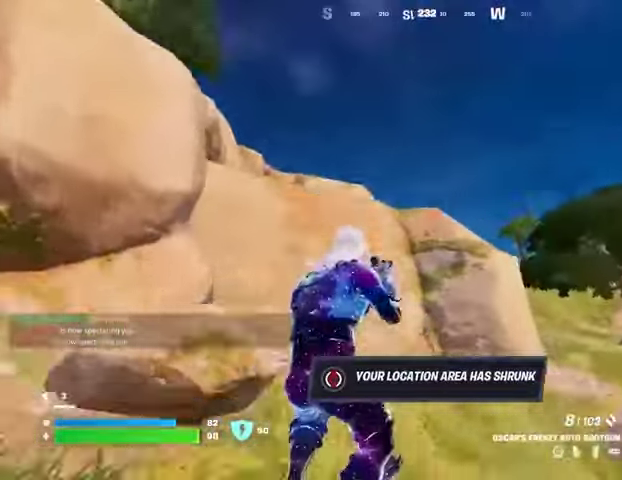
{"buttons": [], "left_stick": "up", "right_stick": "center", "events": [[200, "right_stick", "left"], [300, "right_stick", "center"], [400, "CROSS", "down"], [467, "CROSS", "up"]]}
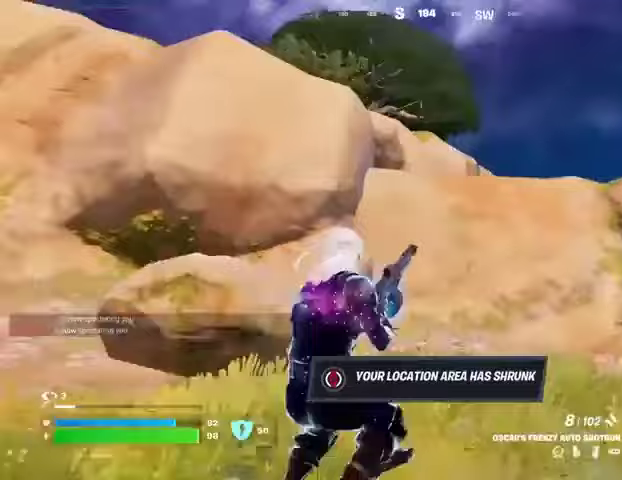
{"buttons": [], "left_stick": "up-right", "right_stick": "left", "events": [[100, "right_stick", "right"], [167, "left_stick", "up-left"], [267, "right_stick", "center"], [333, "R3", "down"], [400, "left_stick", "up"], [433, "R3", "up"], [467, "right_stick", "left"], [500, "left_stick", "up-right"]]}
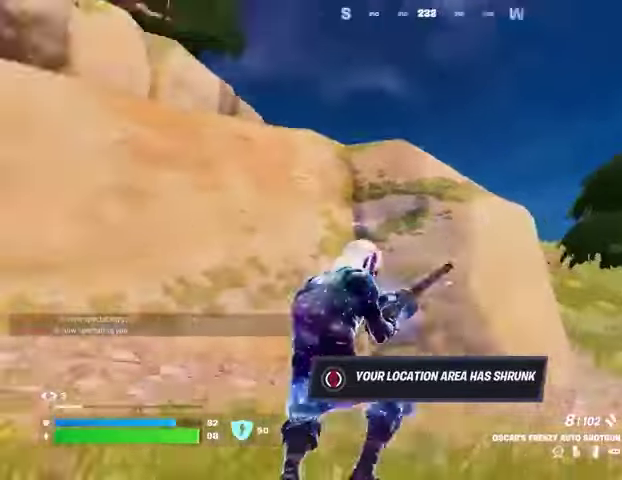
{"buttons": [], "left_stick": "up-right", "right_stick": "right"}
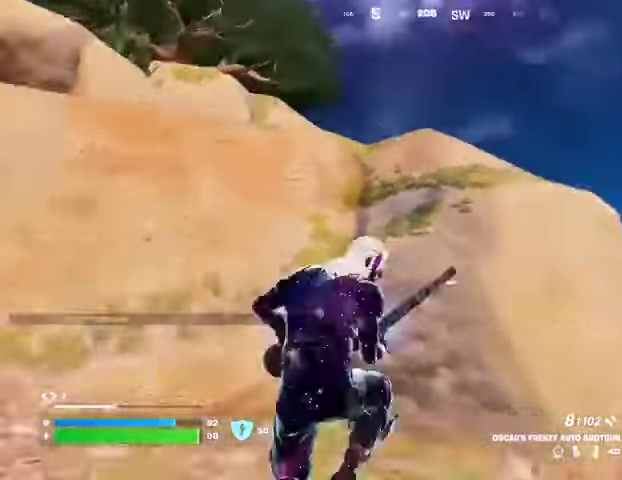
{"buttons": [], "left_stick": "up", "right_stick": "right", "events": [[67, "right_stick", "center"], [233, "R3", "down"], [267, "right_stick", "down-right"], [300, "R3", "up"], [333, "left_stick", "up"], [333, "right_stick", "right"]]}
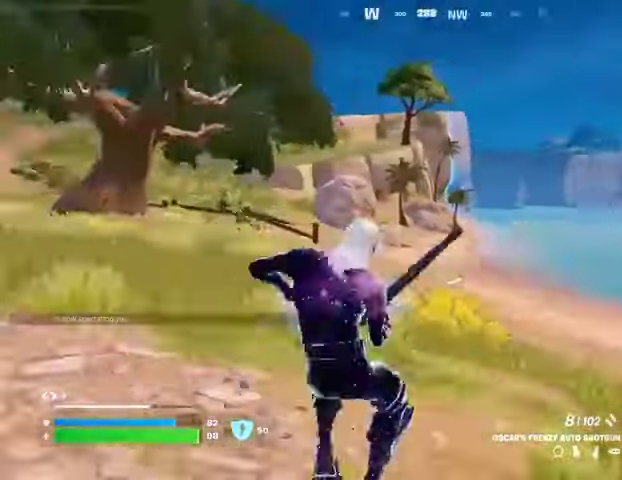
{"buttons": [], "left_stick": "up-right", "right_stick": "left", "events": [[67, "right_stick", "center"], [333, "right_stick", "left"], [433, "left_stick", "up-right"]]}
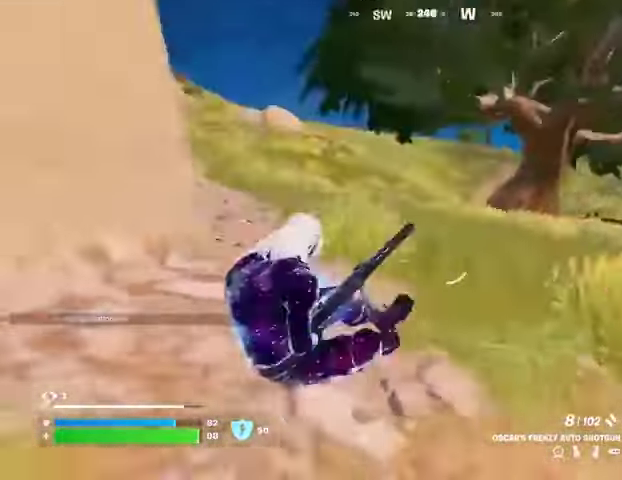
{"buttons": [], "left_stick": "up-right", "right_stick": "center", "events": [[233, "R3", "down"], [267, "right_stick", "center"], [300, "R3", "up"]]}
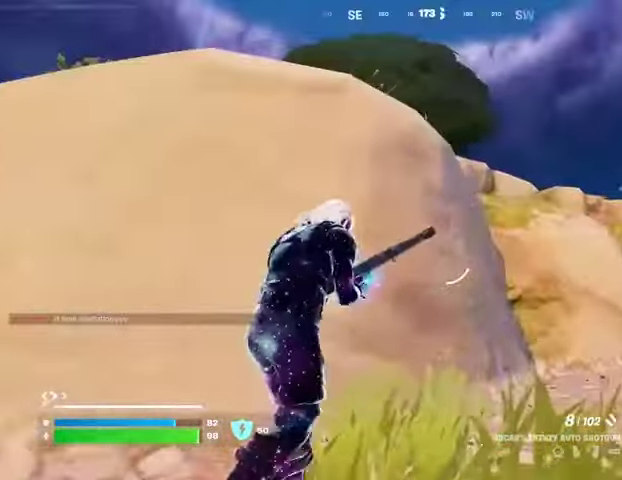
{"buttons": [], "left_stick": "up", "right_stick": "center", "events": [[233, "left_stick", "up"]]}
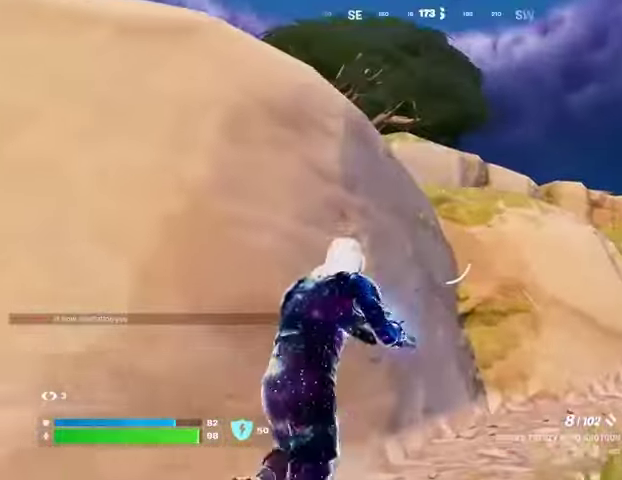
{"buttons": [], "left_stick": "up-right", "right_stick": "center", "events": [[67, "left_stick", "up-right"], [300, "right_stick", "up-left"], [400, "right_stick", "center"]]}
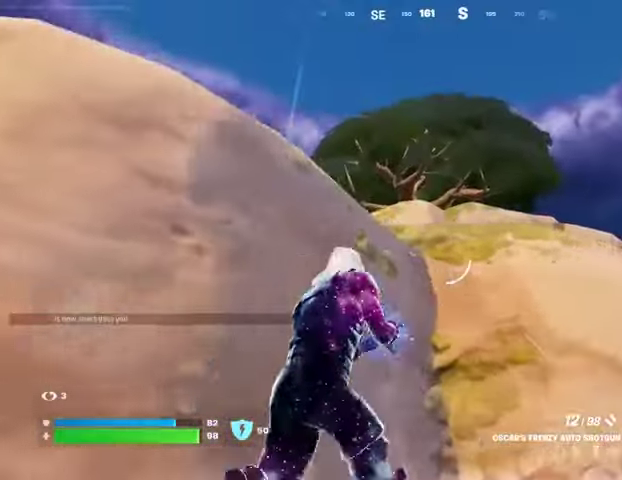
{"buttons": [], "left_stick": "up-right", "right_stick": "center", "events": []}
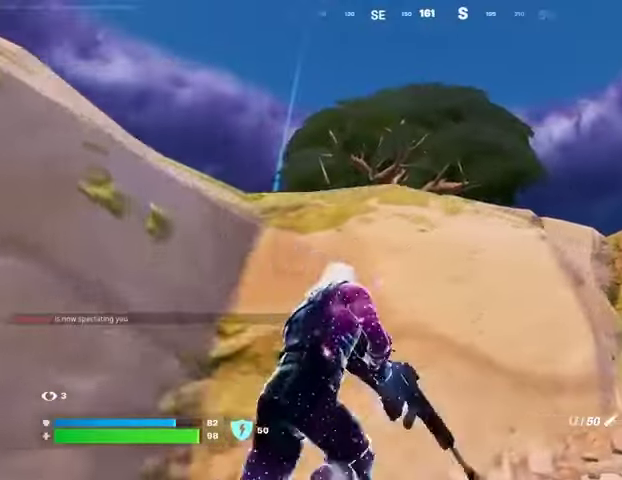
{"buttons": [], "left_stick": "down", "right_stick": "center", "events": [[200, "SQUARE", "down"], [233, "left_stick", "up-left"], [267, "SQUARE", "up"], [333, "SQUARE", "down"], [333, "left_stick", "down-left"], [400, "SQUARE", "up"], [500, "left_stick", "down"]]}
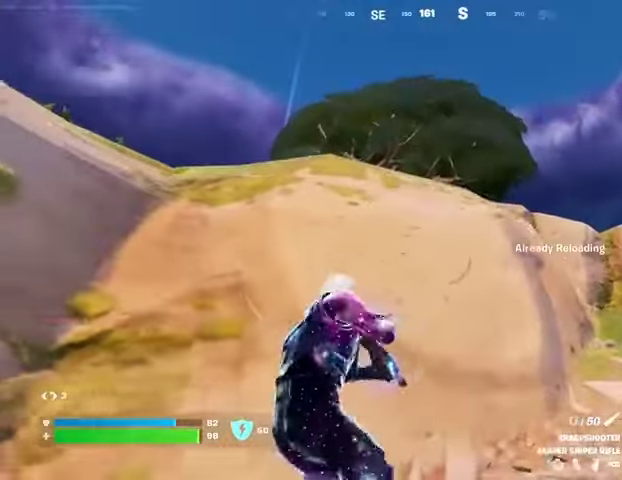
{"buttons": [], "left_stick": "left", "right_stick": "center", "events": [[33, "R3", "down"], [100, "R3", "up"], [167, "R3", "down"], [267, "R3", "up"], [267, "left_stick", "left"]]}